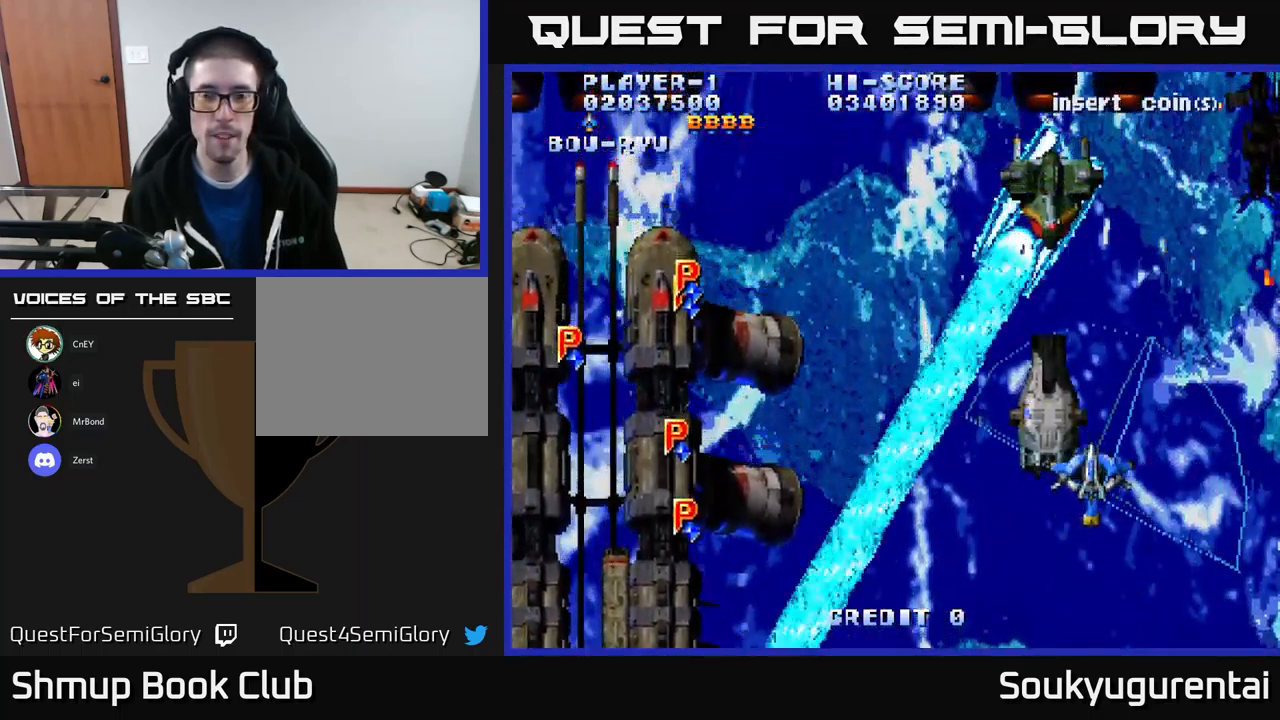
Gameplay with a controller (Xbox layout); each line is a JSON object with the inputs held at the frame after it. "events" lists button and stick changes between this image and that frame as [ms after this image, input, new state], when the widget could be followed in between.
{"buttons": ["A", "DPAD_LEFT"], "left_stick": "center", "right_stick": "center", "events": [[17, "DPAD_UP", "up"], [217, "DPAD_UP", "down"], [350, "DPAD_UP", "up"], [467, "DPAD_LEFT", "down"]]}
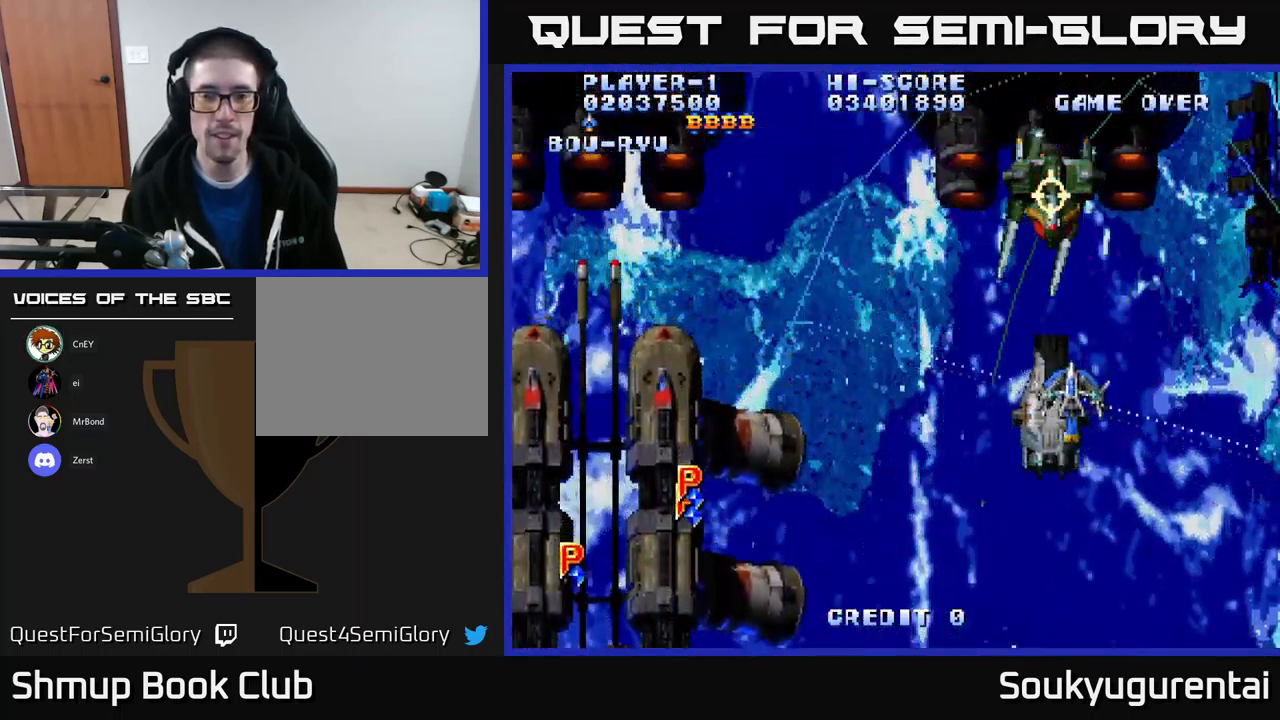
{"buttons": ["A", "DPAD_UP", "DPAD_LEFT"], "left_stick": "center", "right_stick": "center", "events": [[283, "DPAD_UP", "down"]]}
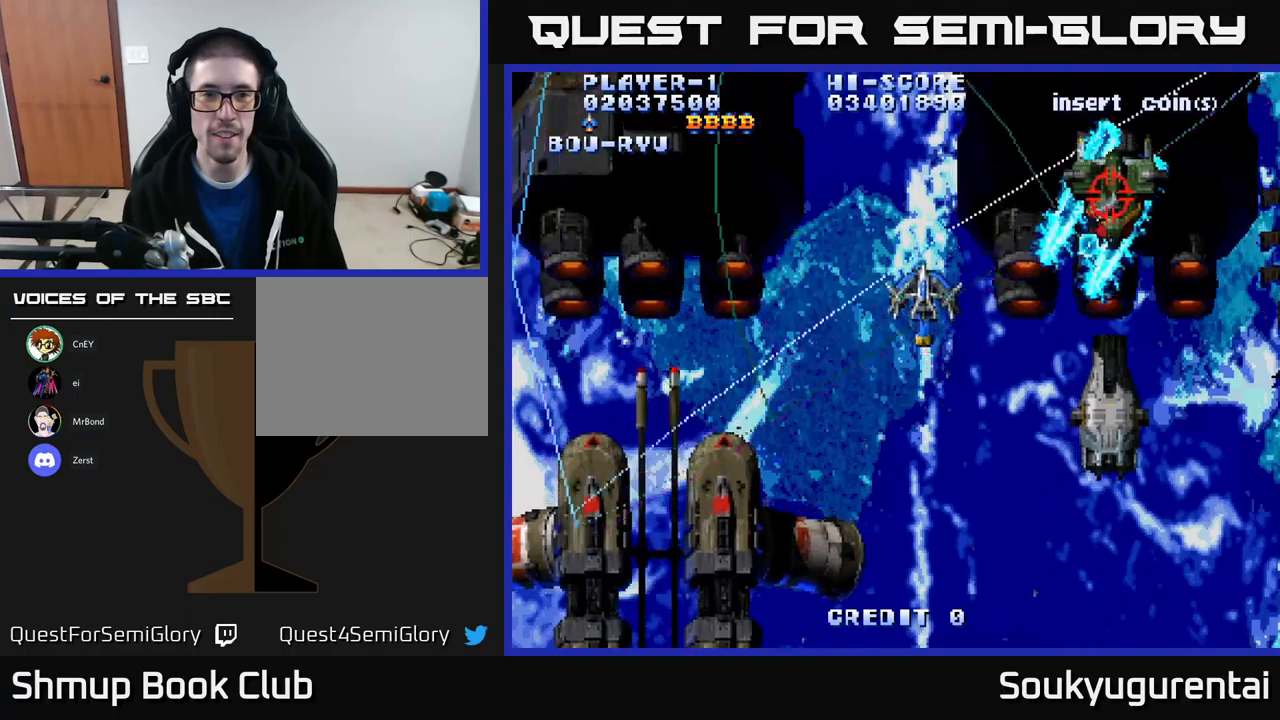
{"buttons": ["A", "DPAD_LEFT"], "left_stick": "center", "right_stick": "center", "events": [[300, "DPAD_UP", "up"]]}
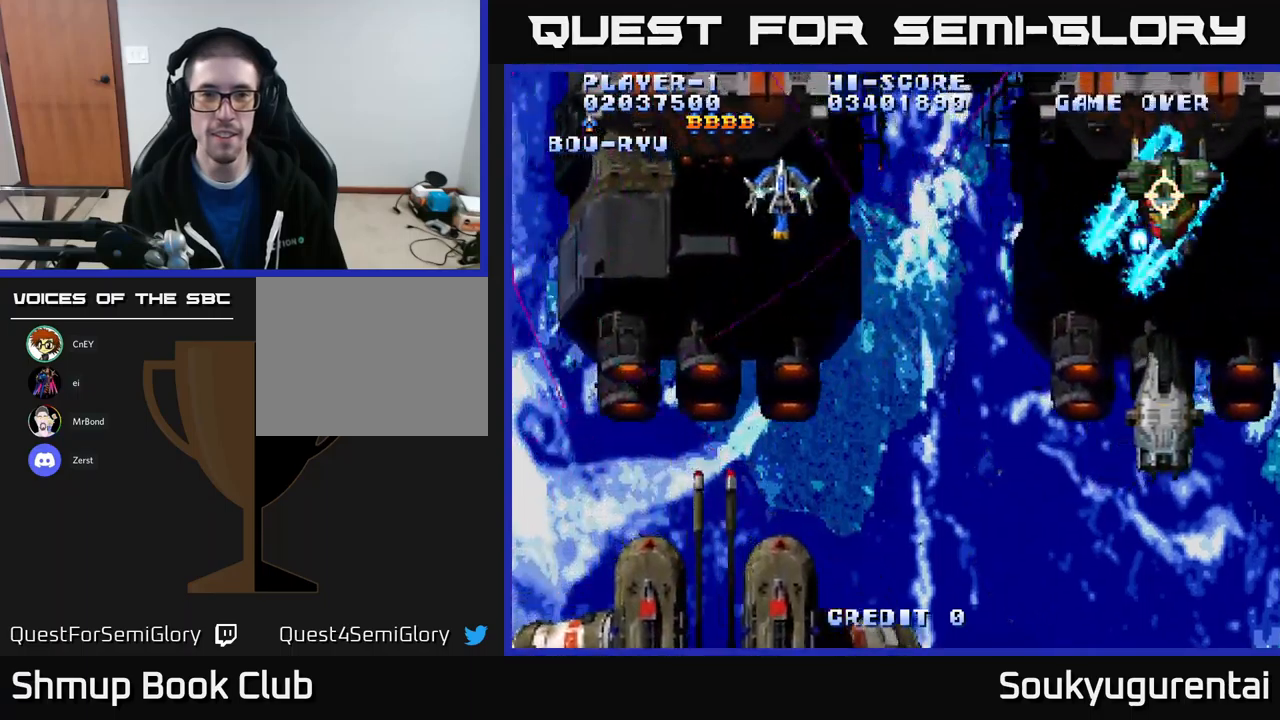
{"buttons": ["A", "DPAD_RIGHT"], "left_stick": "center", "right_stick": "center", "events": [[300, "DPAD_LEFT", "up"], [333, "DPAD_RIGHT", "down"]]}
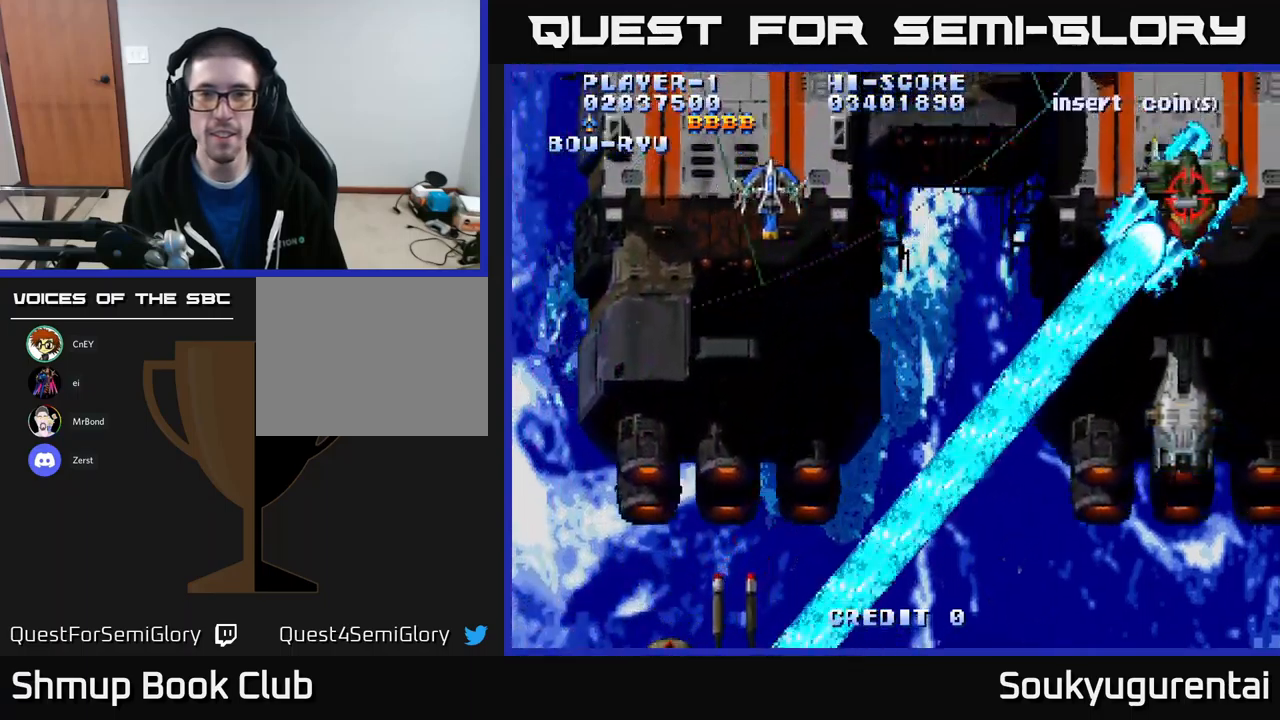
{"buttons": ["A", "DPAD_UP", "DPAD_RIGHT"], "left_stick": "center", "right_stick": "center", "events": [[450, "DPAD_UP", "down"]]}
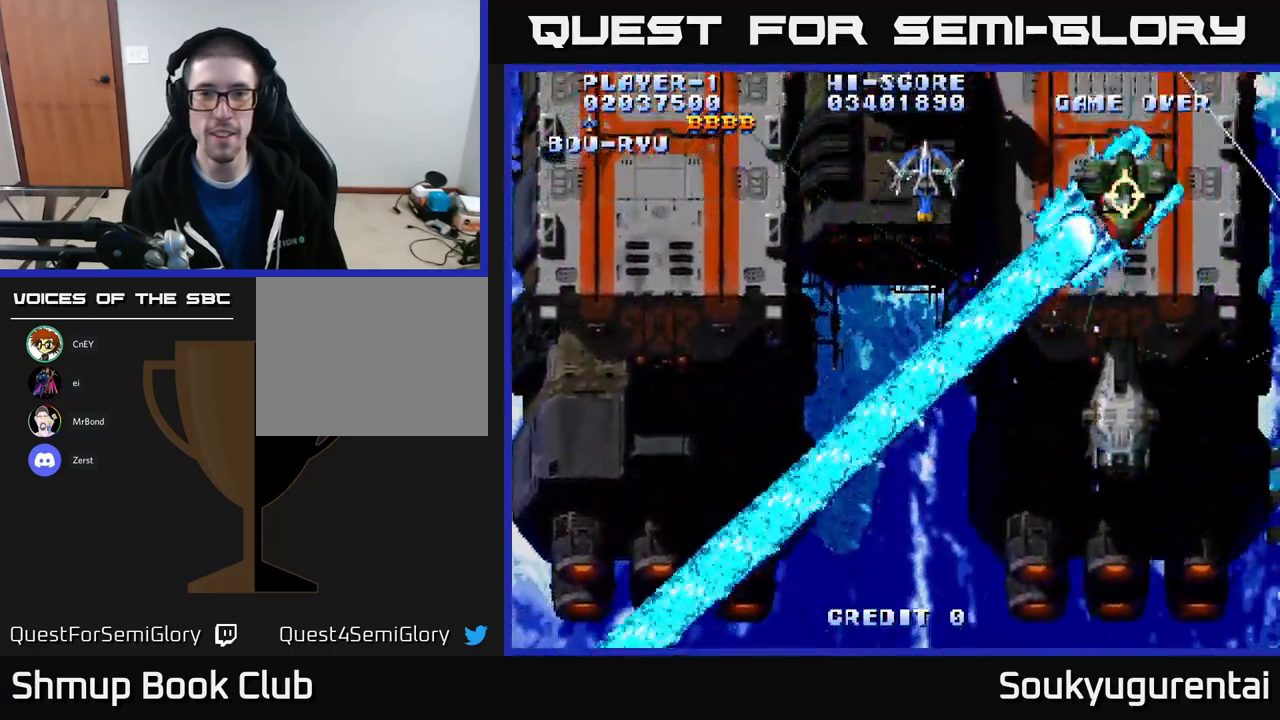
{"buttons": ["A", "DPAD_LEFT"], "left_stick": "center", "right_stick": "center", "events": [[67, "DPAD_RIGHT", "up"], [133, "DPAD_LEFT", "down"], [217, "DPAD_UP", "up"]]}
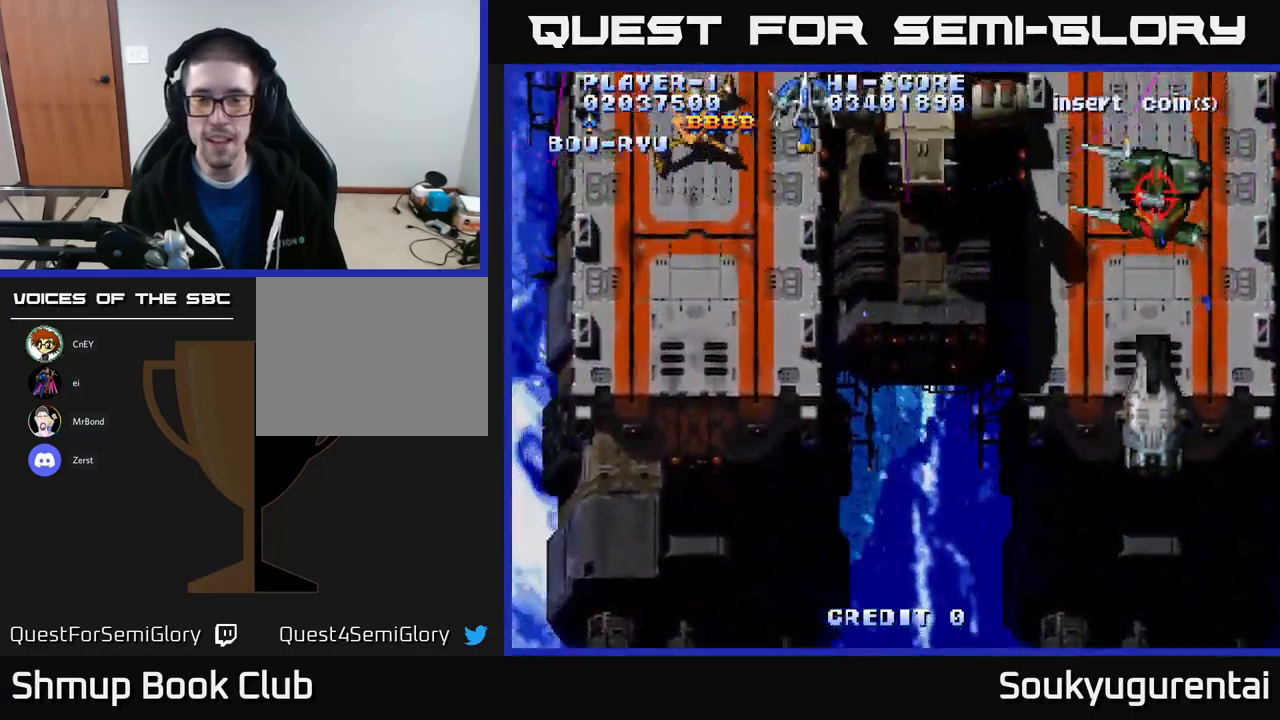
{"buttons": ["A", "DPAD_DOWN", "DPAD_RIGHT"], "left_stick": "center", "right_stick": "center", "events": [[50, "DPAD_DOWN", "down"], [133, "DPAD_LEFT", "up"], [183, "A", "up"], [233, "A", "down"], [250, "DPAD_RIGHT", "down"]]}
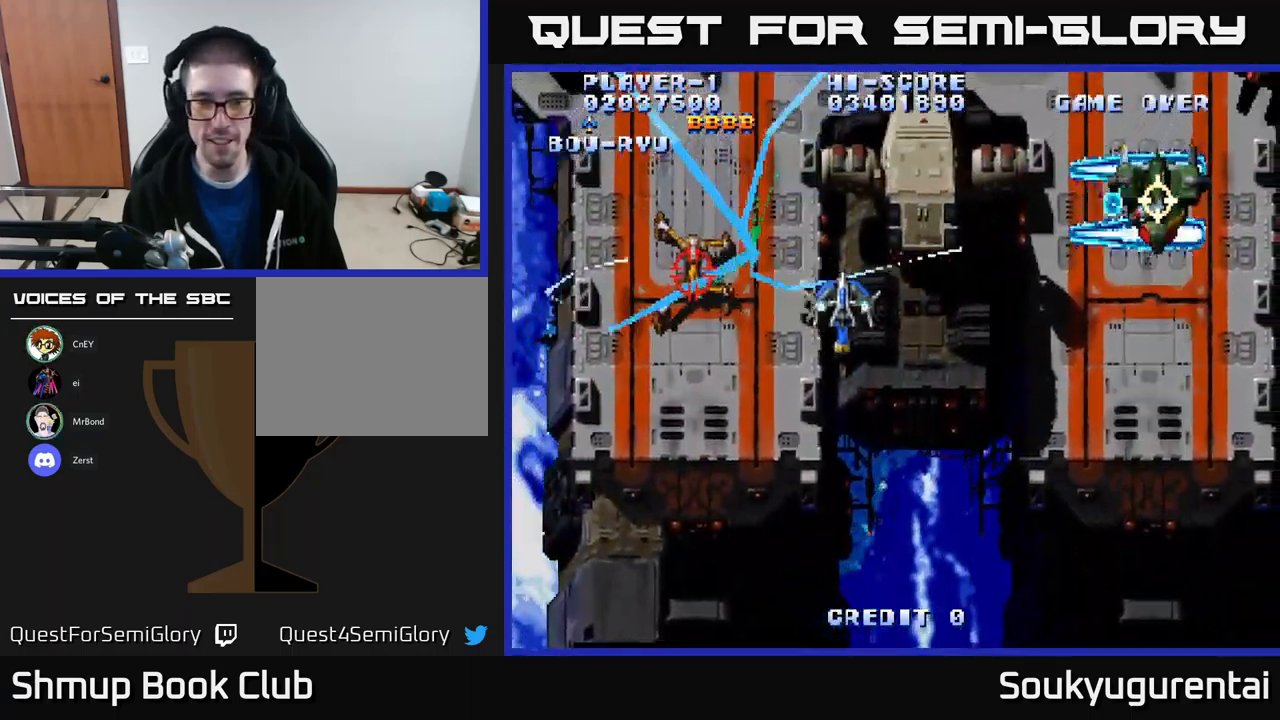
{"buttons": ["A", "DPAD_RIGHT"], "left_stick": "center", "right_stick": "center", "events": [[400, "DPAD_DOWN", "up"]]}
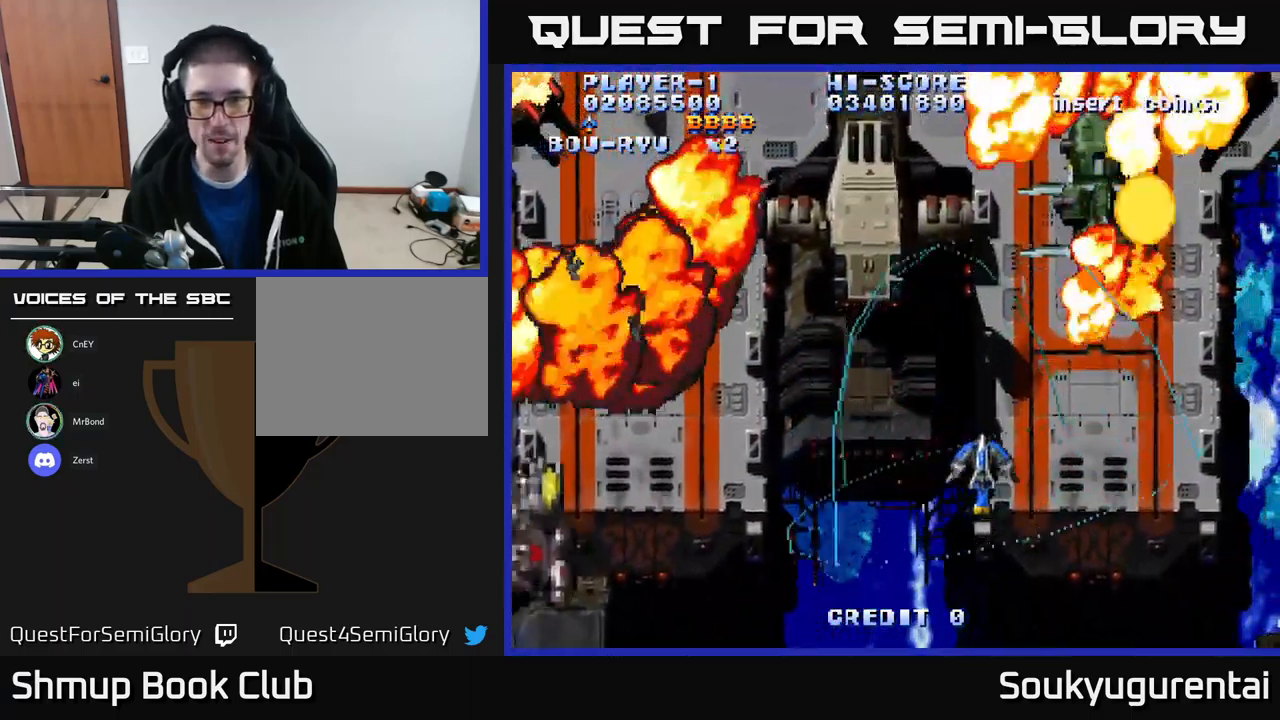
{"buttons": ["A", "DPAD_UP", "DPAD_LEFT"], "left_stick": "center", "right_stick": "center", "events": [[117, "DPAD_UP", "down"], [233, "DPAD_RIGHT", "up"], [283, "DPAD_LEFT", "down"]]}
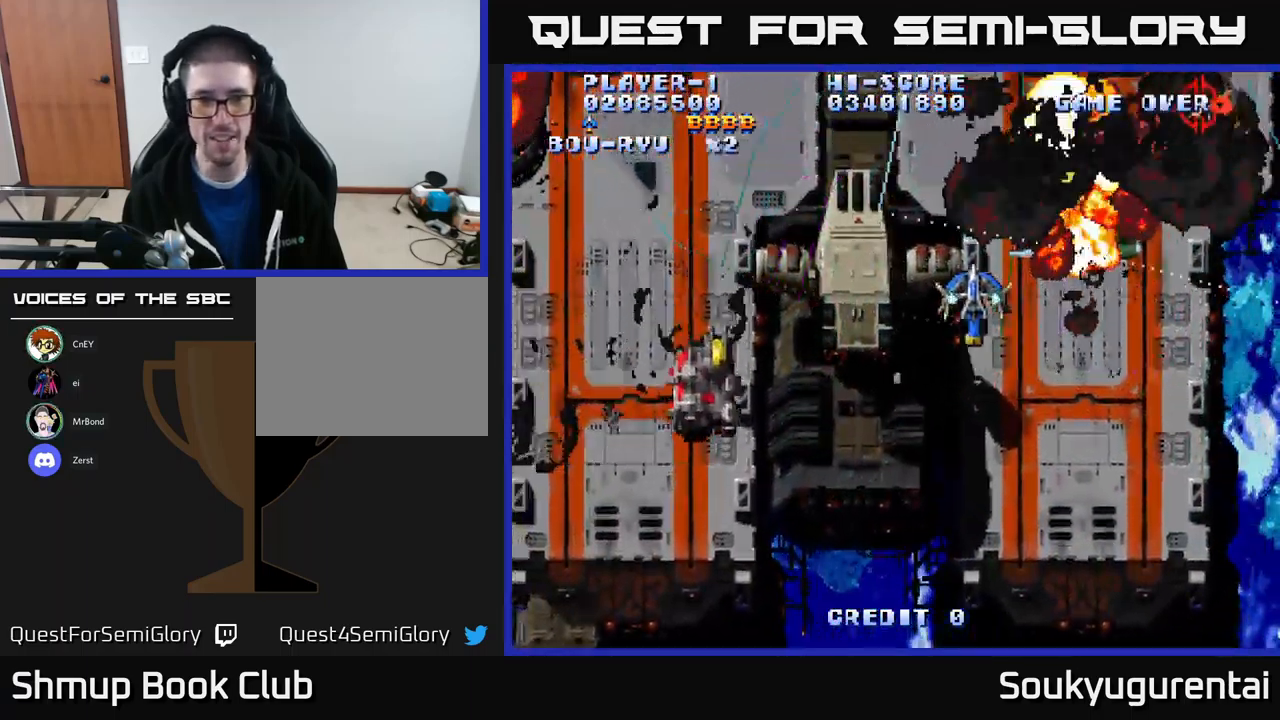
{"buttons": ["A", "DPAD_DOWN"], "left_stick": "center", "right_stick": "center", "events": [[150, "DPAD_UP", "up"], [267, "DPAD_DOWN", "down"], [300, "DPAD_LEFT", "up"]]}
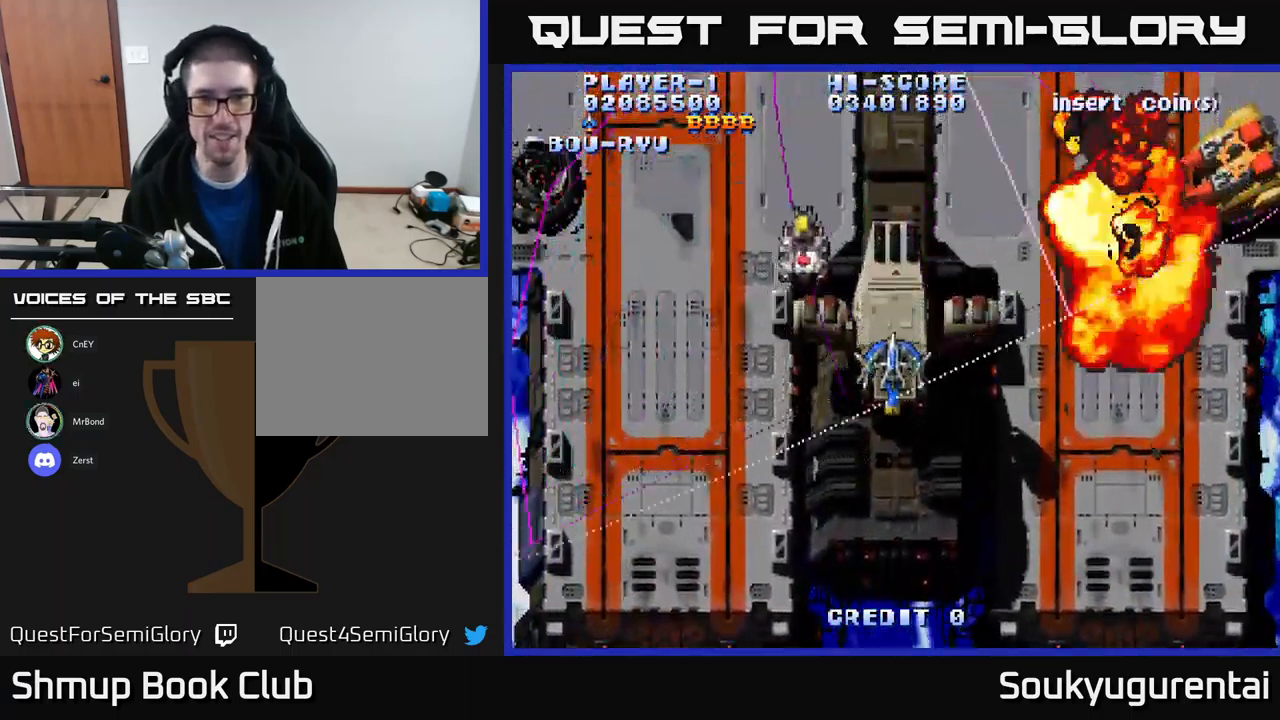
{"buttons": ["A", "DPAD_RIGHT"], "left_stick": "center", "right_stick": "center", "events": [[17, "DPAD_LEFT", "down"], [83, "DPAD_DOWN", "up"], [200, "DPAD_UP", "down"], [233, "DPAD_LEFT", "up"], [333, "DPAD_RIGHT", "down"], [400, "DPAD_UP", "up"]]}
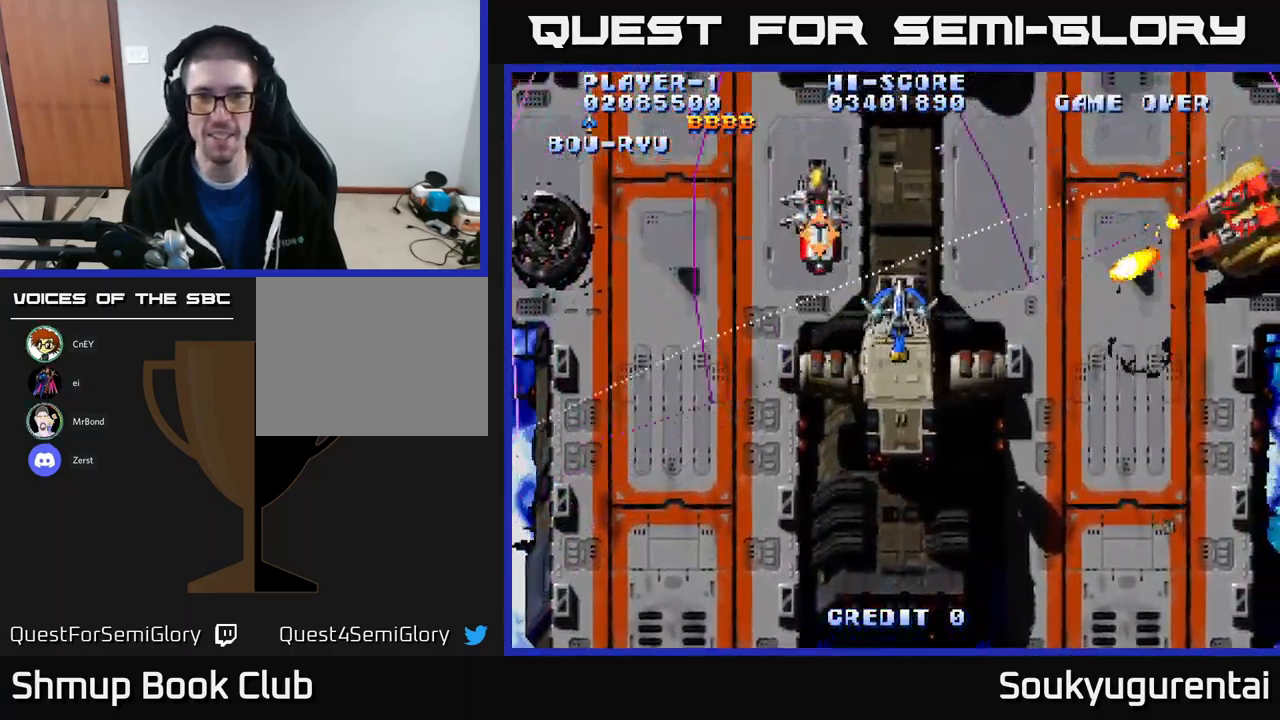
{"buttons": ["A", "DPAD_UP", "DPAD_RIGHT"], "left_stick": "center", "right_stick": "center", "events": [[117, "DPAD_UP", "down"], [217, "DPAD_RIGHT", "up"], [350, "DPAD_RIGHT", "down"]]}
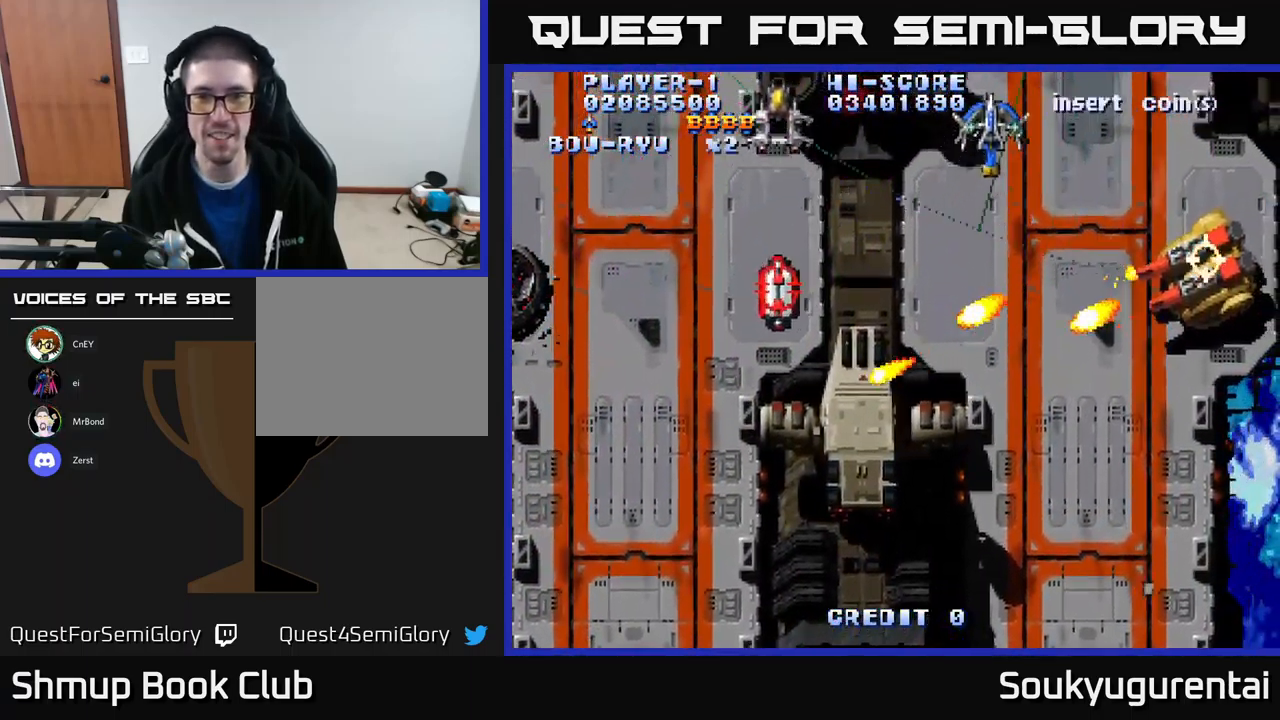
{"buttons": ["A", "DPAD_LEFT"], "left_stick": "center", "right_stick": "center", "events": [[150, "DPAD_RIGHT", "up"], [184, "DPAD_LEFT", "down"], [200, "DPAD_UP", "up"]]}
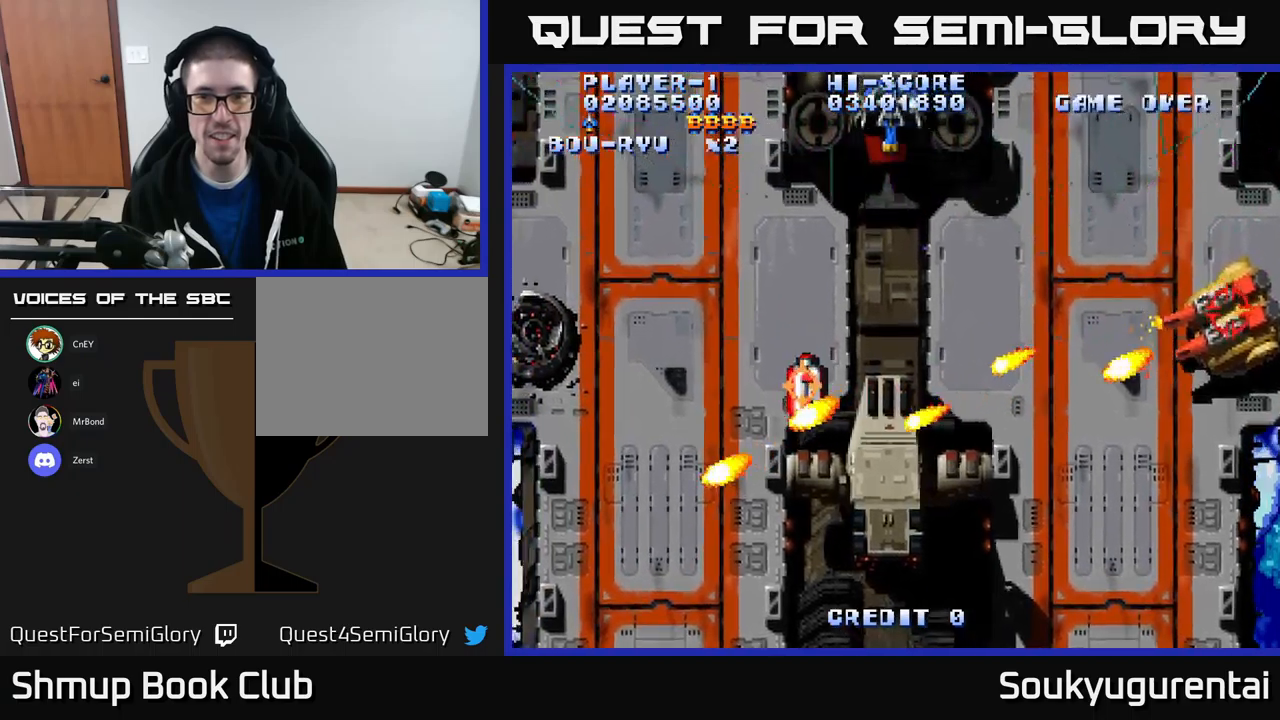
{"buttons": ["A"], "left_stick": "center", "right_stick": "center", "events": [[350, "A", "up"], [467, "A", "down"], [500, "DPAD_LEFT", "up"]]}
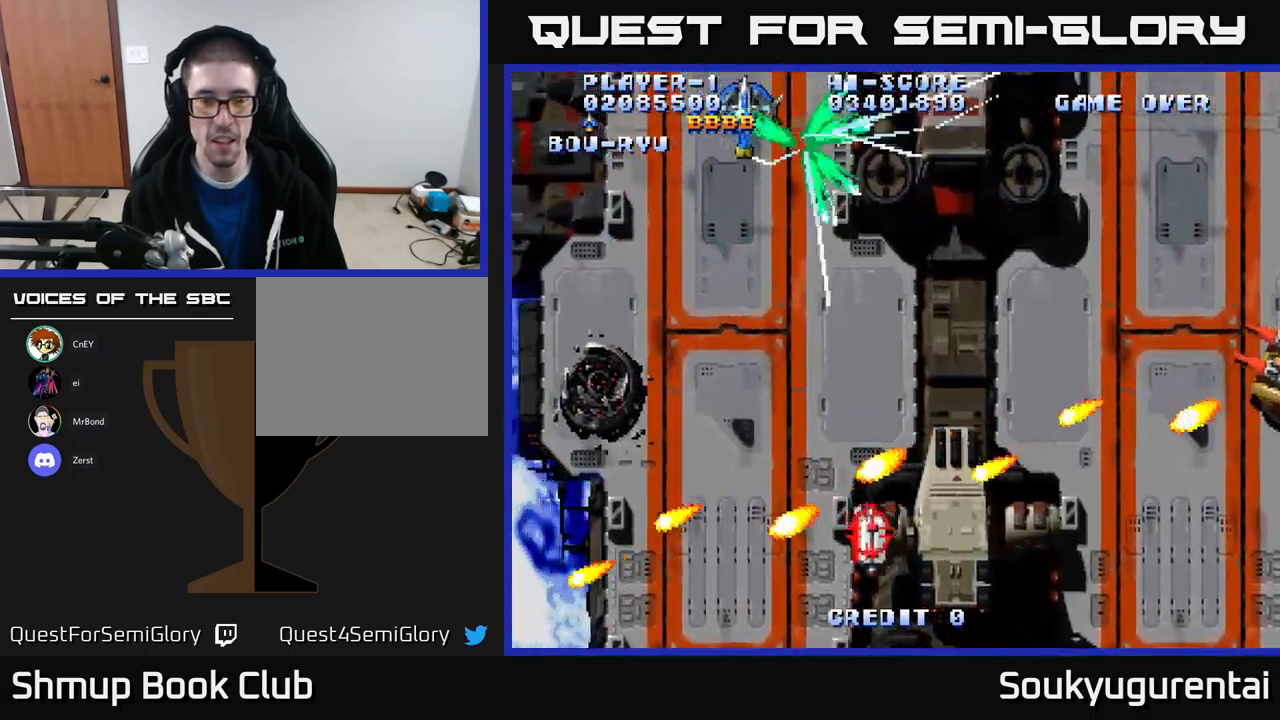
{"buttons": ["A", "DPAD_RIGHT"], "left_stick": "center", "right_stick": "center", "events": [[17, "DPAD_DOWN", "down"], [17, "DPAD_RIGHT", "down"], [350, "DPAD_DOWN", "up"]]}
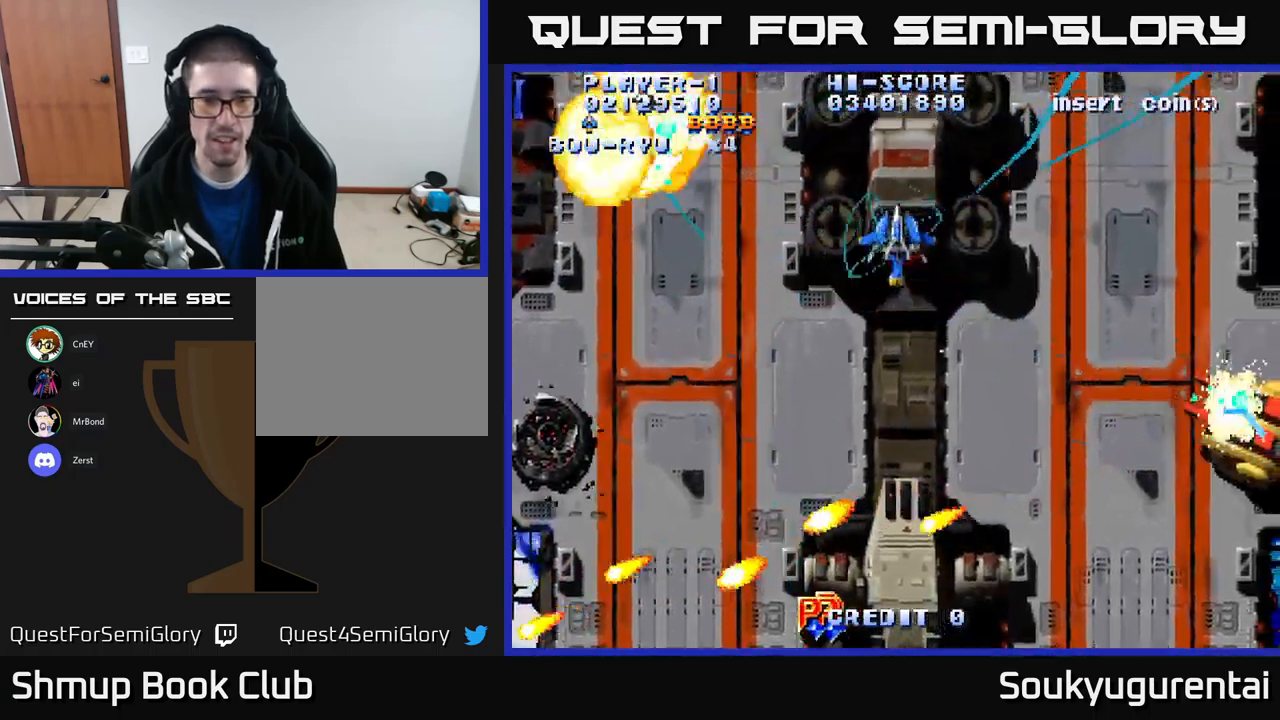
{"buttons": ["A", "DPAD_UP", "DPAD_LEFT"], "left_stick": "center", "right_stick": "center", "events": [[300, "DPAD_RIGHT", "up"], [334, "DPAD_LEFT", "down"], [467, "DPAD_UP", "down"]]}
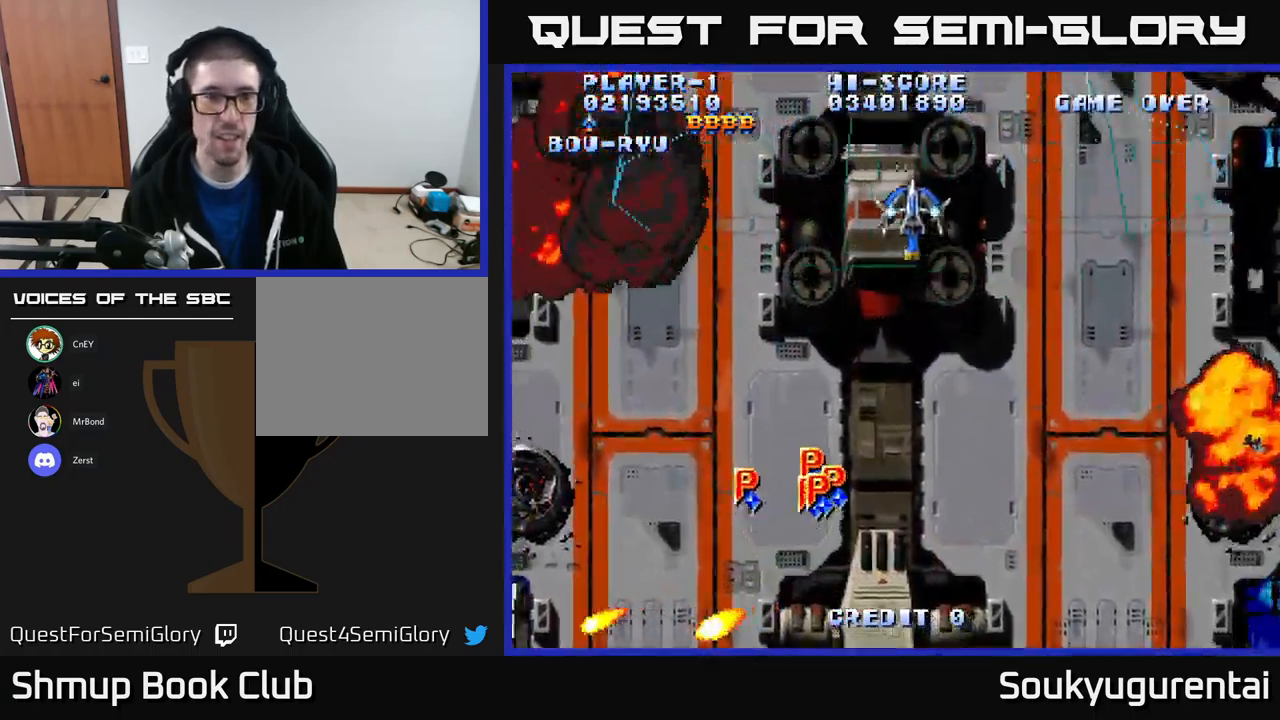
{"buttons": ["A", "DPAD_LEFT"], "left_stick": "center", "right_stick": "center", "events": [[267, "DPAD_UP", "up"]]}
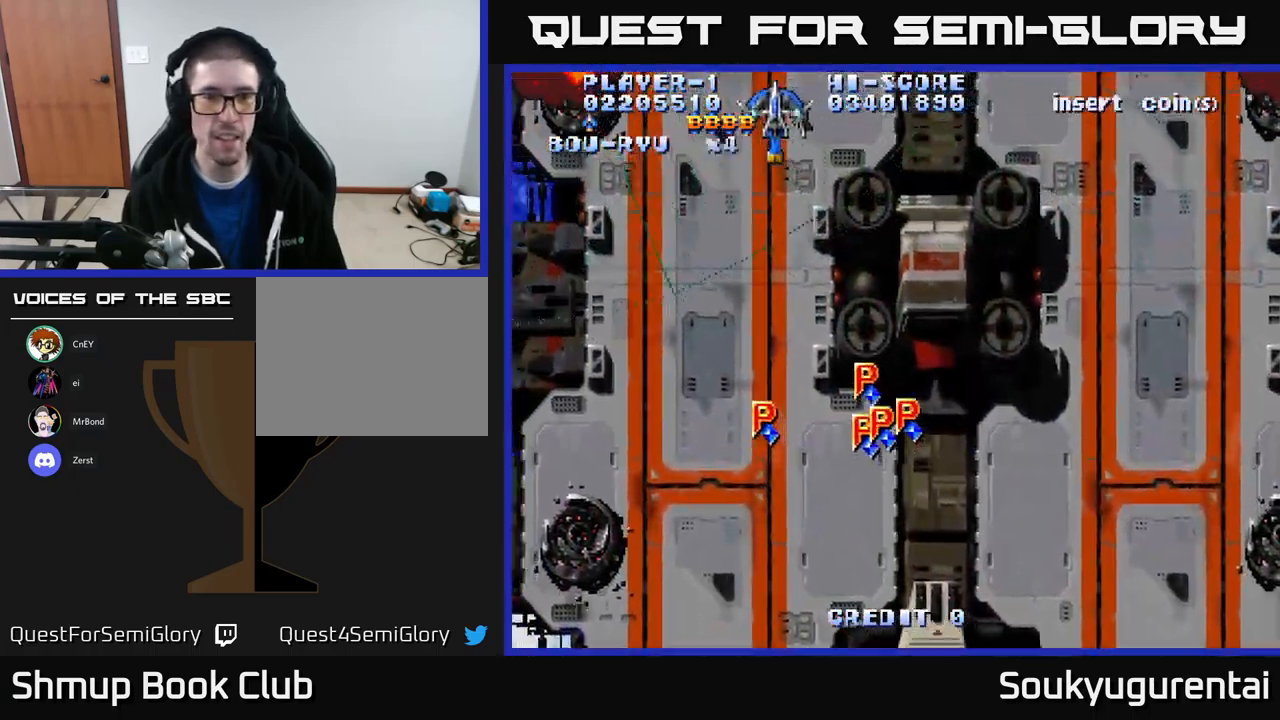
{"buttons": ["A", "DPAD_RIGHT"], "left_stick": "center", "right_stick": "center", "events": [[100, "DPAD_LEFT", "up"], [134, "DPAD_RIGHT", "down"]]}
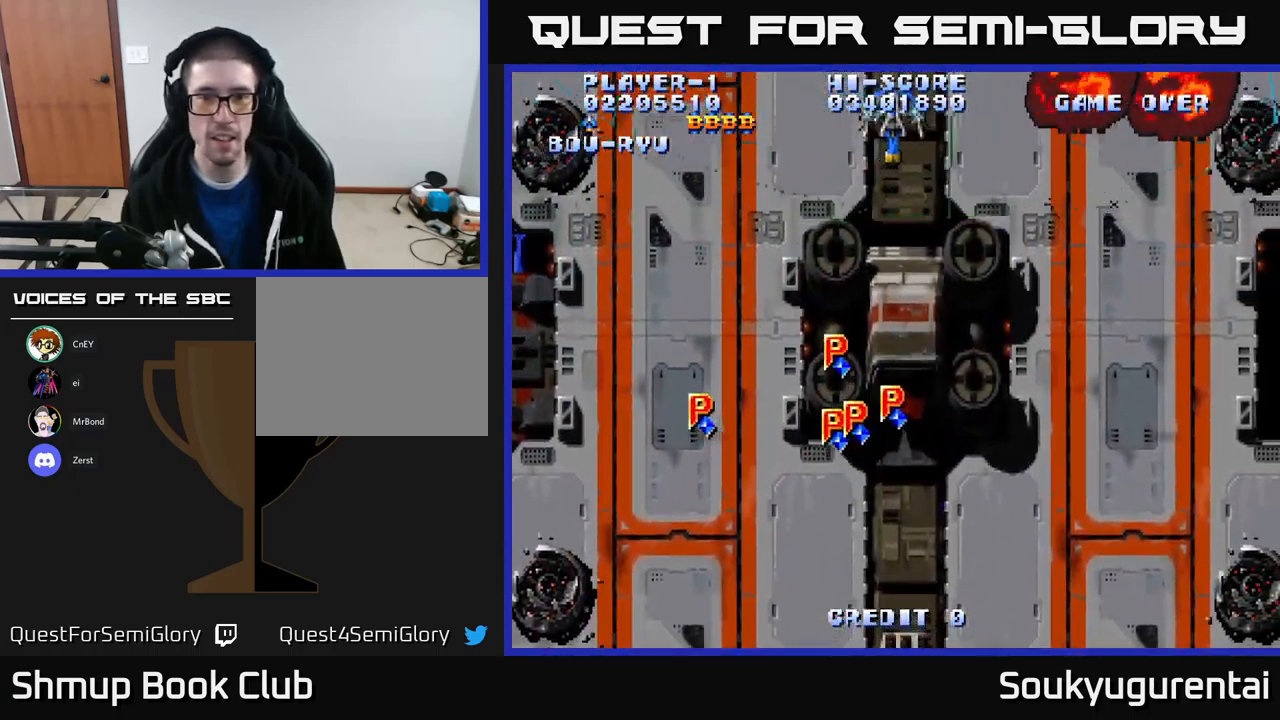
{"buttons": ["A", "DPAD_RIGHT"], "left_stick": "center", "right_stick": "center", "events": []}
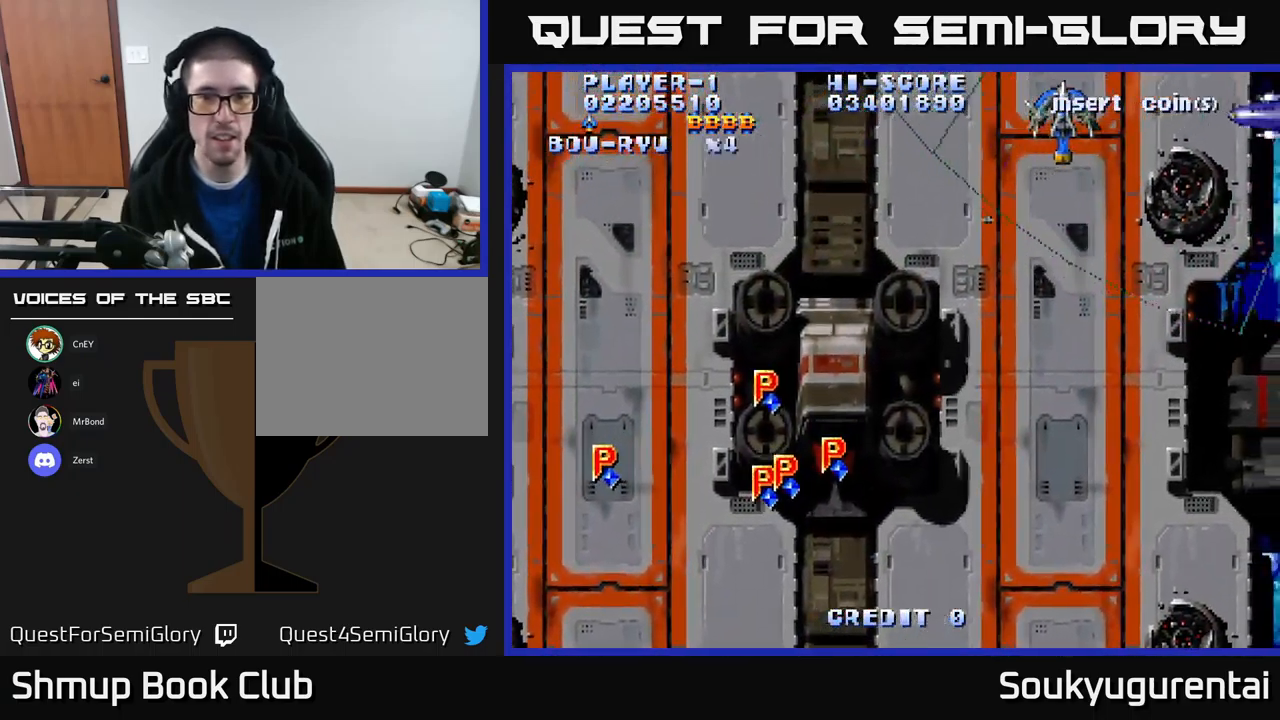
{"buttons": ["A", "DPAD_LEFT"], "left_stick": "center", "right_stick": "center", "events": [[50, "DPAD_RIGHT", "up"], [67, "DPAD_UP", "down"], [84, "DPAD_LEFT", "down"], [134, "DPAD_UP", "up"]]}
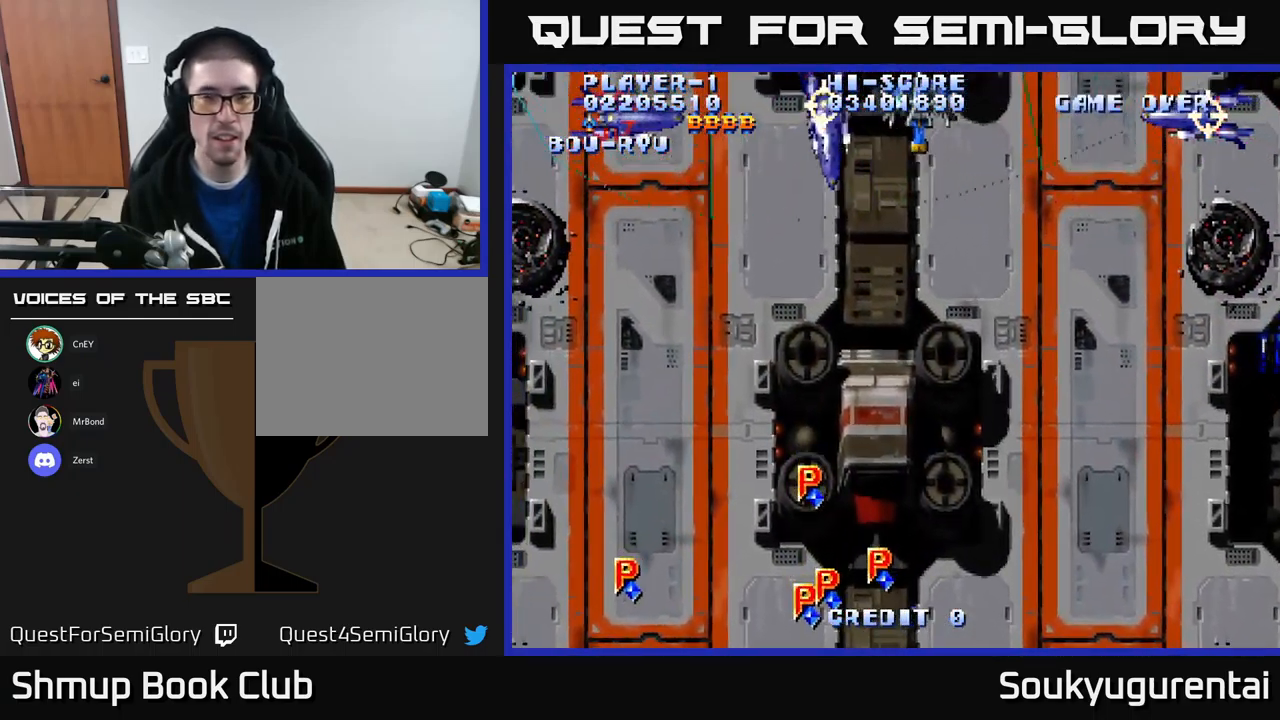
{"buttons": ["DPAD_RIGHT"], "left_stick": "center", "right_stick": "center", "events": [[167, "DPAD_LEFT", "up"], [167, "DPAD_UP", "down"], [184, "DPAD_RIGHT", "down"], [350, "DPAD_UP", "up"], [400, "DPAD_DOWN", "down"], [434, "A", "up"], [500, "DPAD_DOWN", "up"]]}
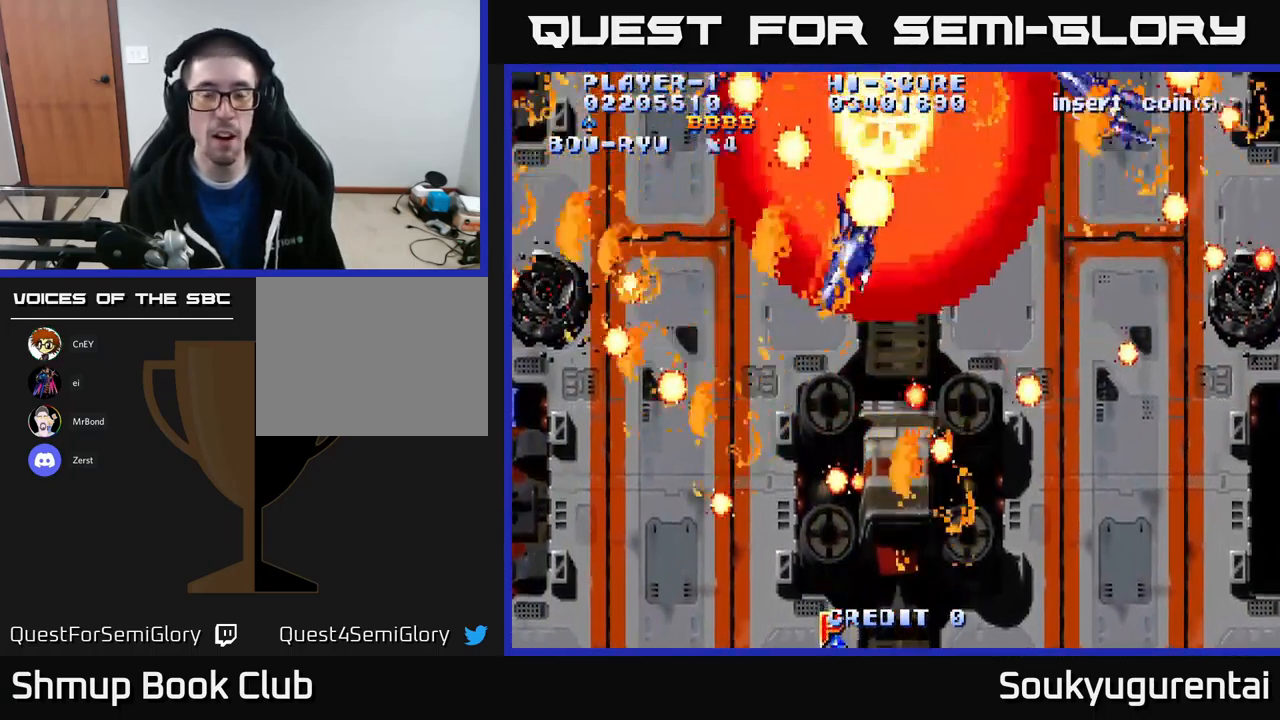
{"buttons": ["A"], "left_stick": "center", "right_stick": "center", "events": [[17, "A", "down"], [100, "DPAD_RIGHT", "up"]]}
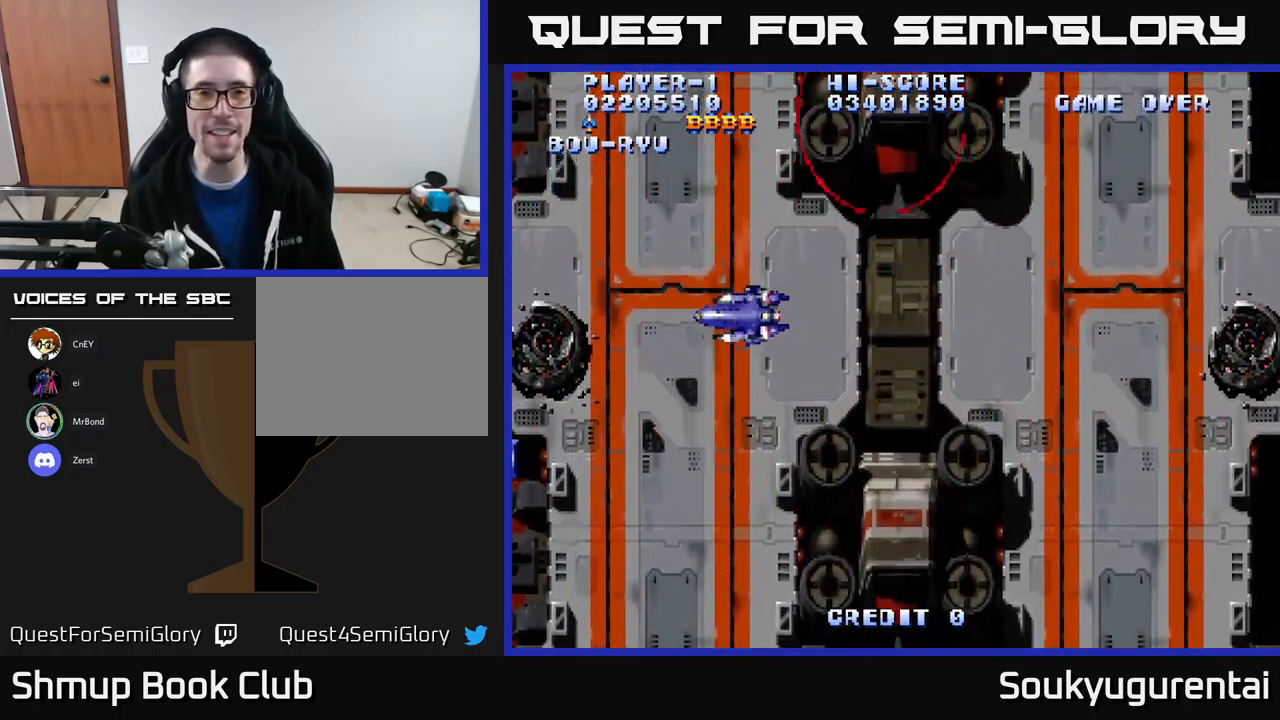
{"buttons": ["A"], "left_stick": "center", "right_stick": "center", "events": []}
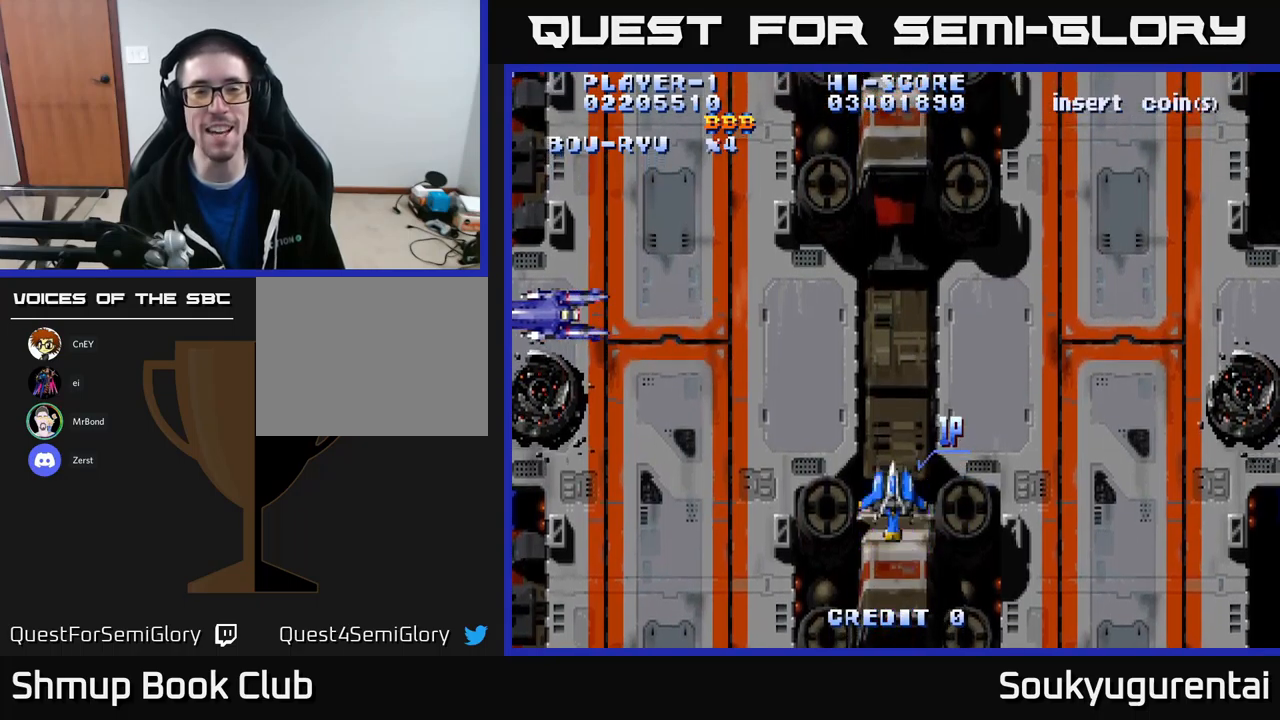
{"buttons": ["A"], "left_stick": "center", "right_stick": "center", "events": []}
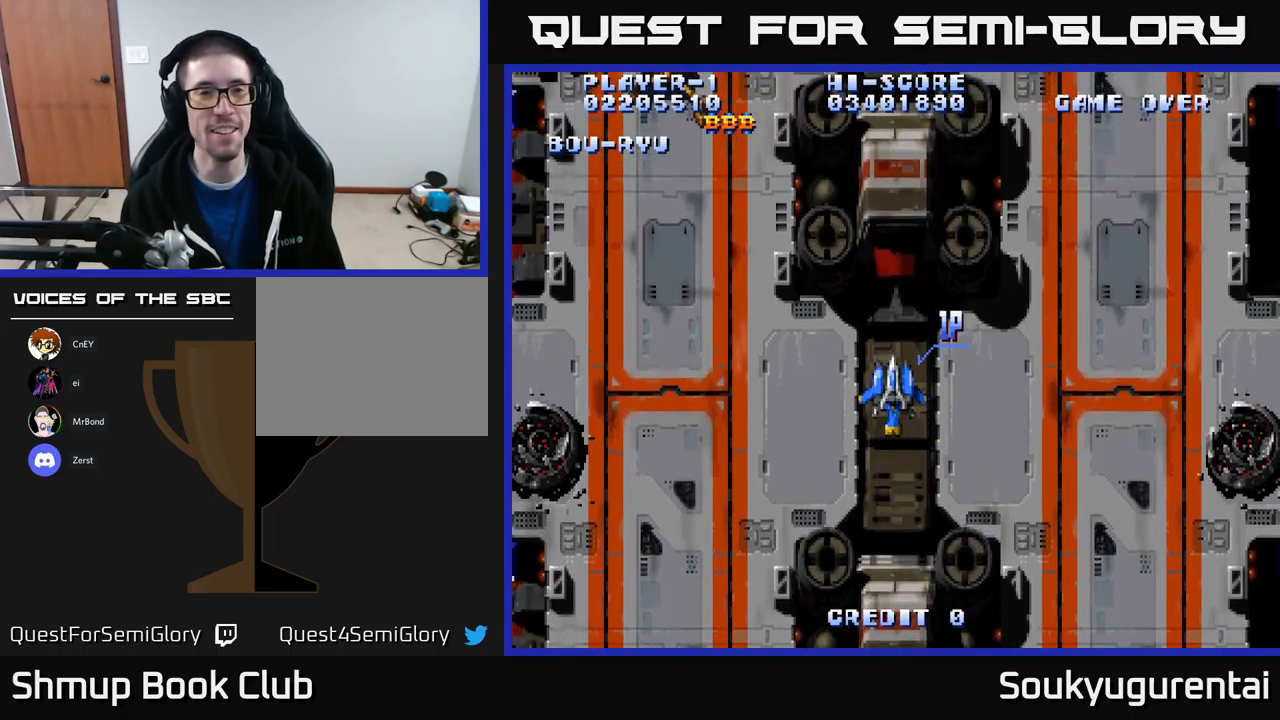
{"buttons": ["A", "DPAD_LEFT"], "left_stick": "center", "right_stick": "center", "events": [[317, "DPAD_LEFT", "down"]]}
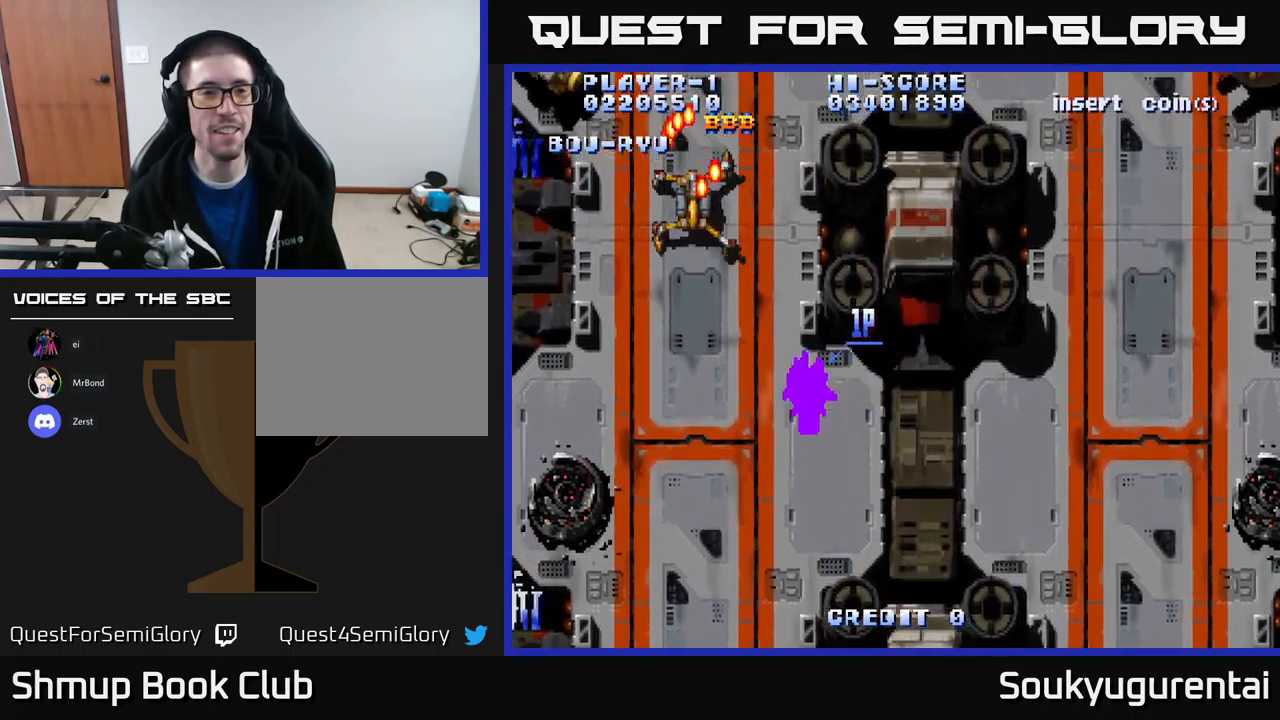
{"buttons": ["A", "DPAD_UP", "DPAD_LEFT"], "left_stick": "center", "right_stick": "center", "events": [[183, "DPAD_DOWN", "down"], [283, "DPAD_DOWN", "up"], [433, "DPAD_UP", "down"]]}
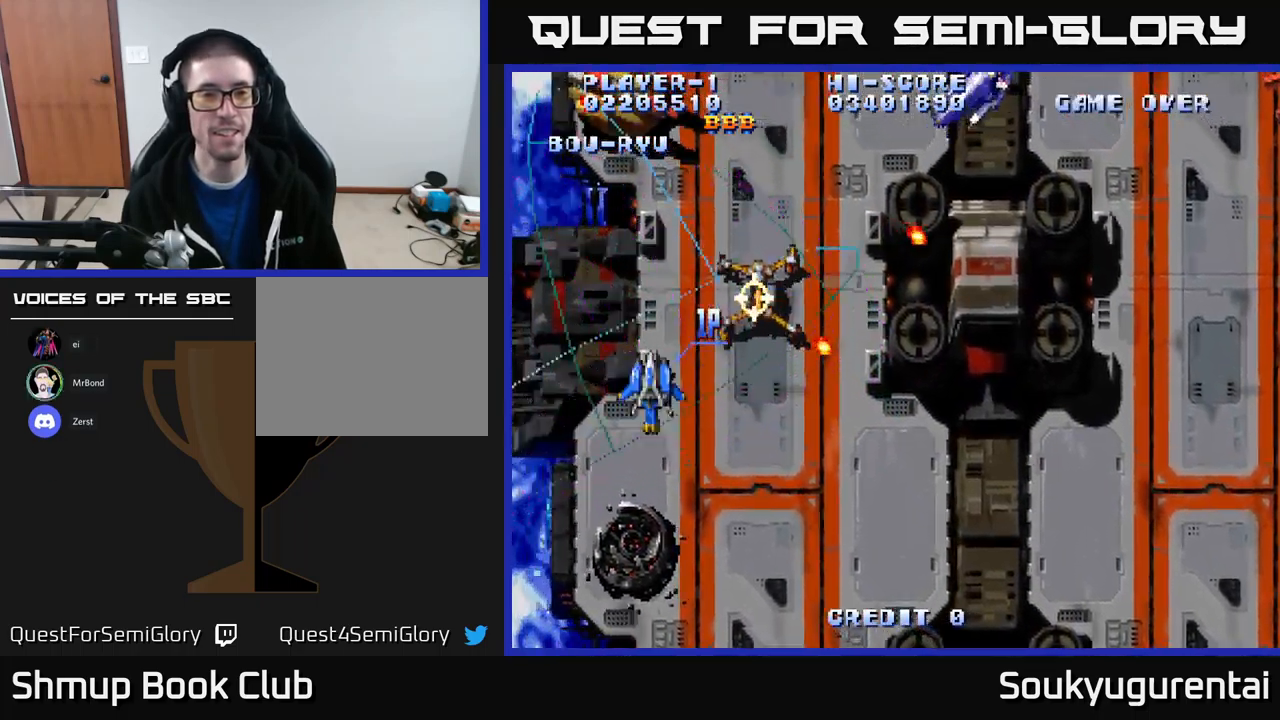
{"buttons": ["A", "DPAD_RIGHT"], "left_stick": "center", "right_stick": "center", "events": [[33, "DPAD_LEFT", "up"], [117, "DPAD_RIGHT", "down"], [367, "DPAD_UP", "up"]]}
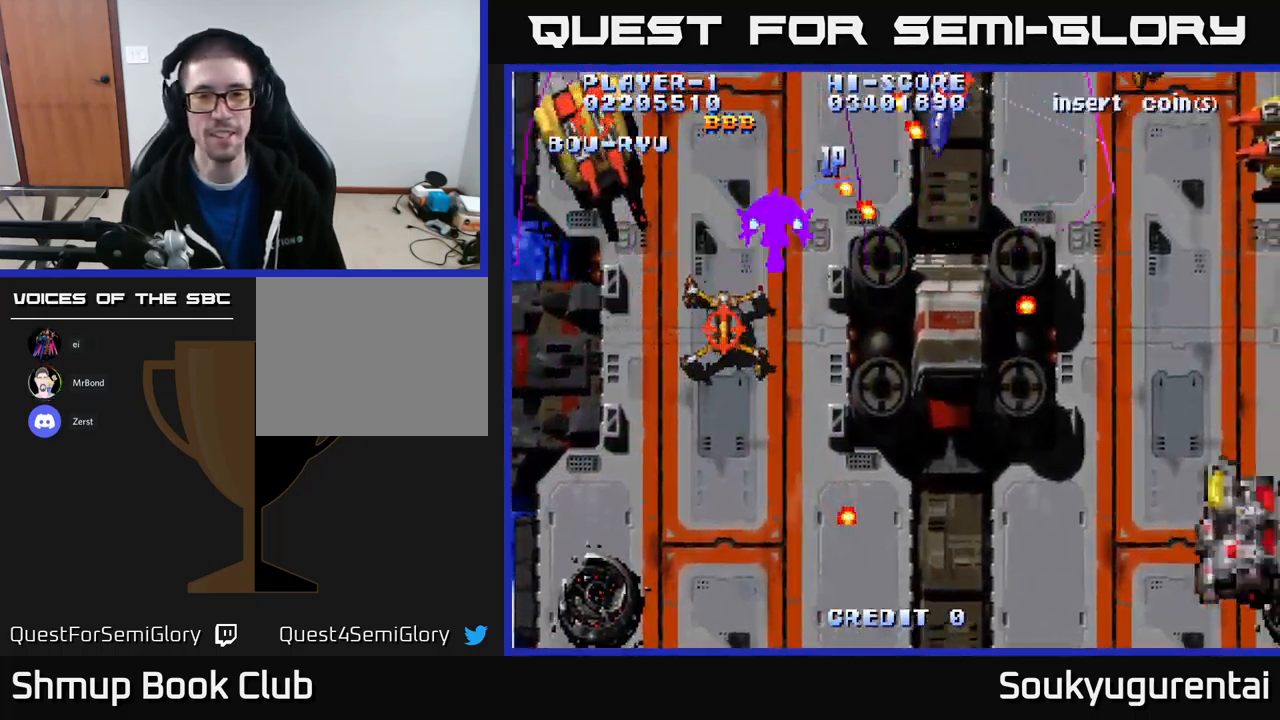
{"buttons": ["A", "DPAD_RIGHT"], "left_stick": "center", "right_stick": "center", "events": []}
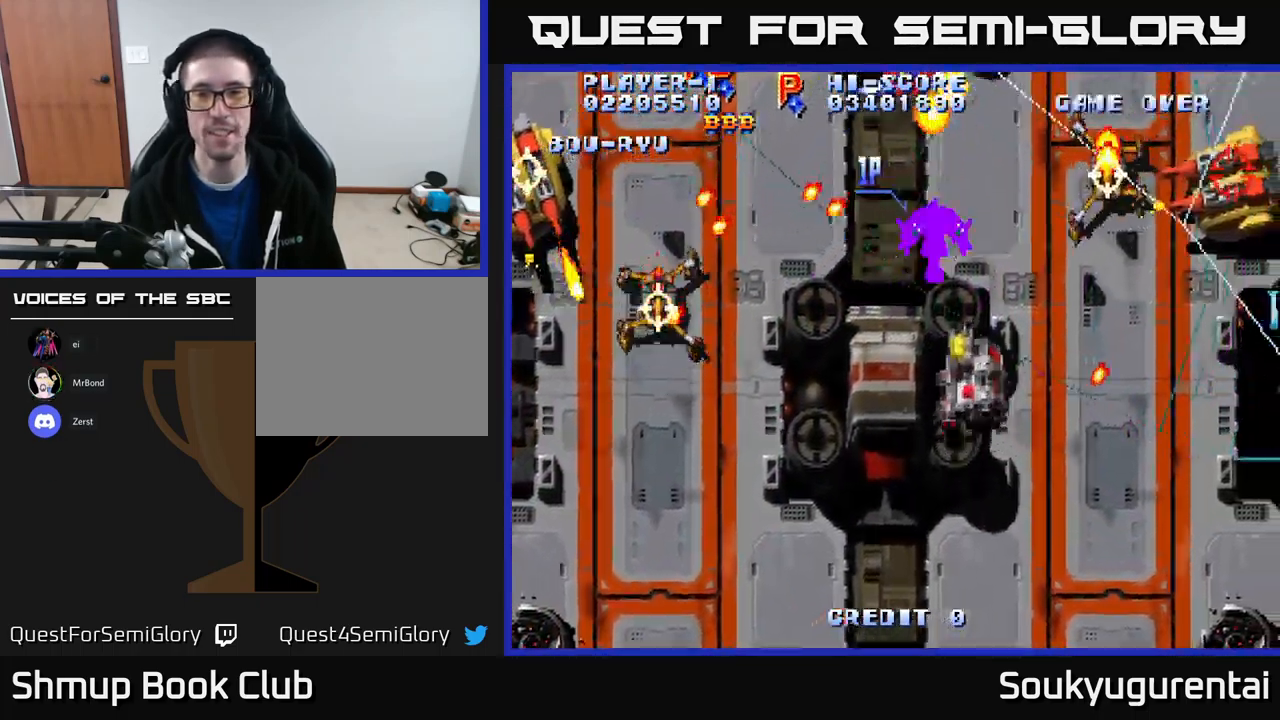
{"buttons": ["A", "DPAD_DOWN", "DPAD_LEFT"], "left_stick": "center", "right_stick": "center", "events": [[317, "A", "up"], [317, "DPAD_DOWN", "down"], [333, "DPAD_RIGHT", "up"], [367, "A", "down"], [417, "DPAD_LEFT", "down"]]}
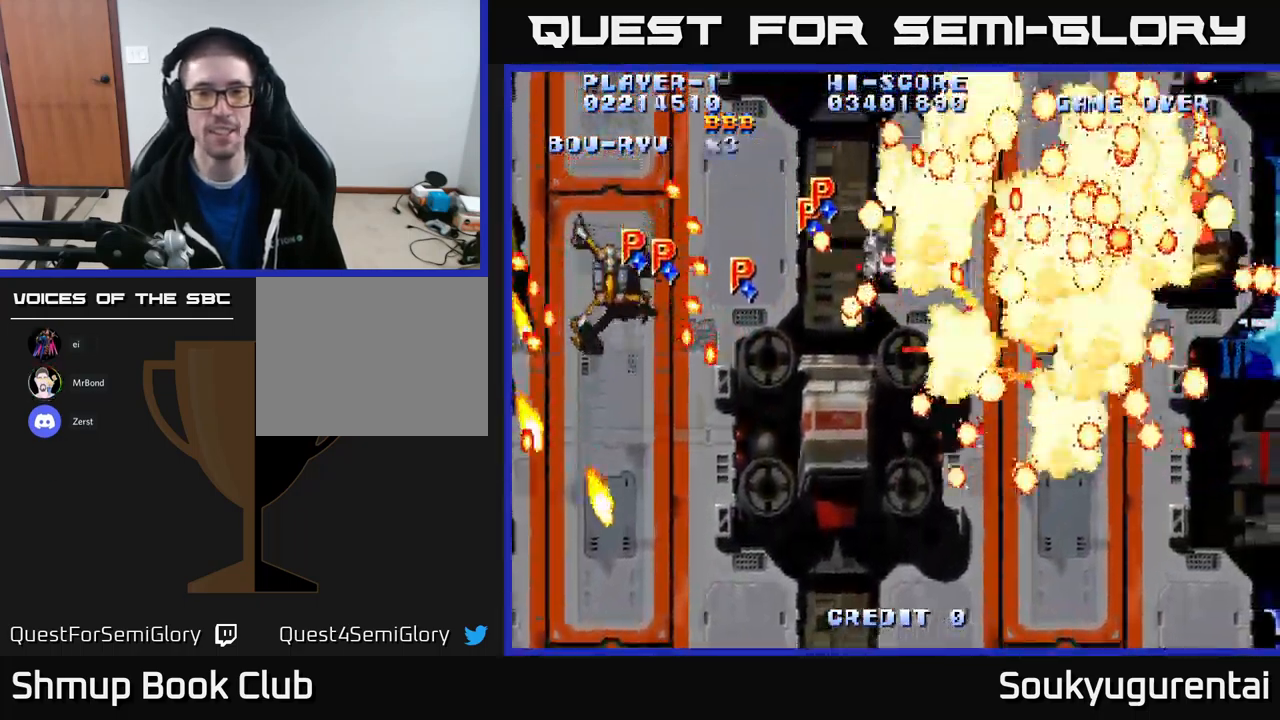
{"buttons": ["A"], "left_stick": "center", "right_stick": "center", "events": [[17, "DPAD_LEFT", "up"], [317, "DPAD_DOWN", "up"]]}